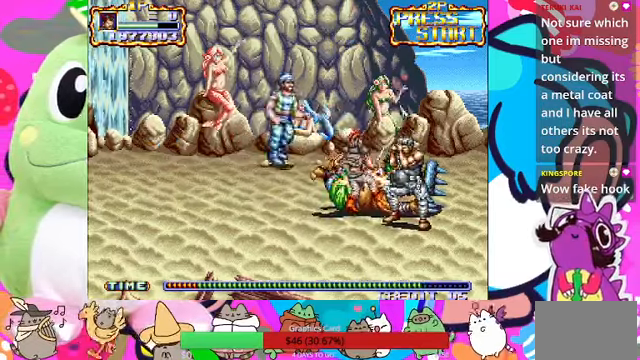
Gameplay with a controller (PlayStation layout); each line is a JSON object with the inputs held at the frame after it. "events" lists button and stick changes between this image and that frame as [ms after this image, input, new state], when the widget could be followed in between. Not read: L3 R3 right_stick.
{"buttons": ["SQUARE"], "left_stick": "down-right", "events": [[67, "SQUARE", "up"], [133, "SQUARE", "down"], [167, "SQUARE", "up"], [200, "SQUARE", "down"], [233, "left_stick", "down-right"], [267, "SQUARE", "up"], [333, "SQUARE", "down"], [400, "SQUARE", "up"], [467, "SQUARE", "down"]]}
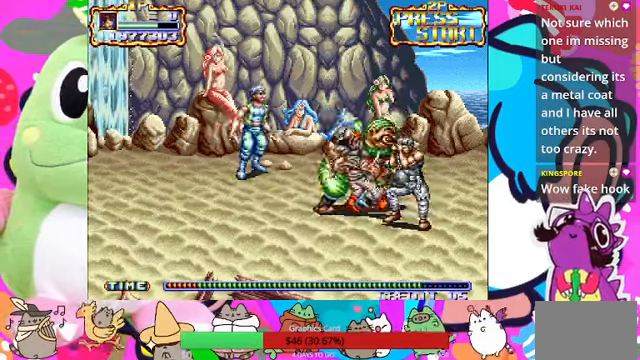
{"buttons": ["SQUARE"], "left_stick": "down-right"}
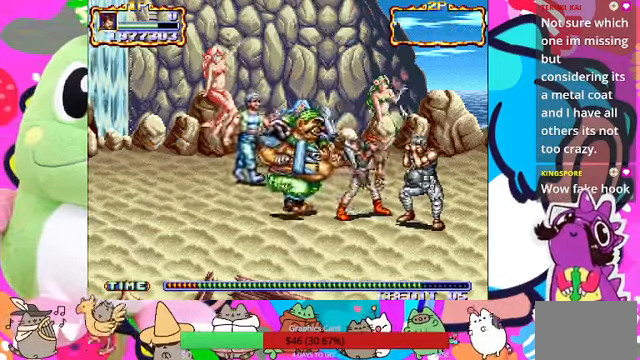
{"buttons": ["SQUARE"], "left_stick": "left", "events": [[133, "SQUARE", "up"], [367, "CROSS", "down"], [367, "left_stick", "down-left"], [467, "SQUARE", "down"], [467, "left_stick", "left"], [500, "CROSS", "up"]]}
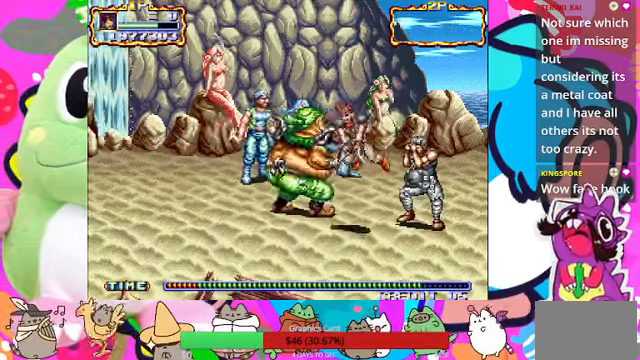
{"buttons": [], "left_stick": "up-left"}
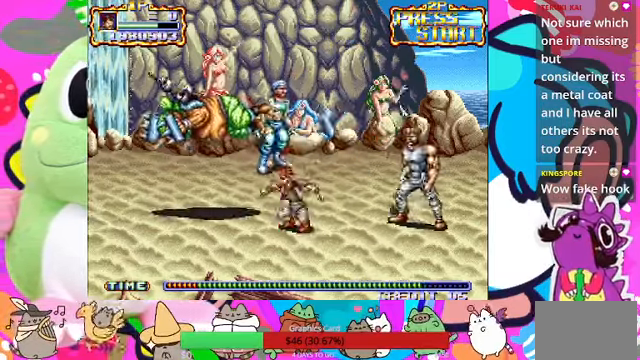
{"buttons": [], "left_stick": "up", "events": [[300, "left_stick", "up"]]}
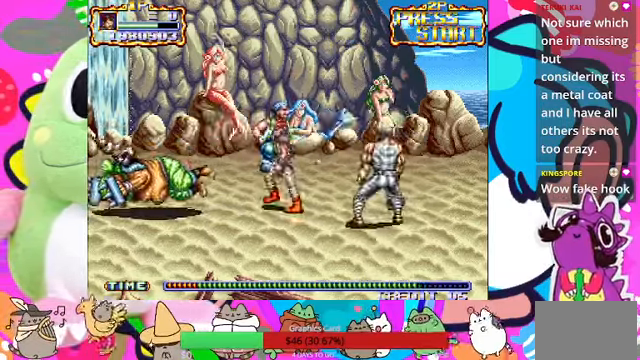
{"buttons": [], "left_stick": "up", "events": []}
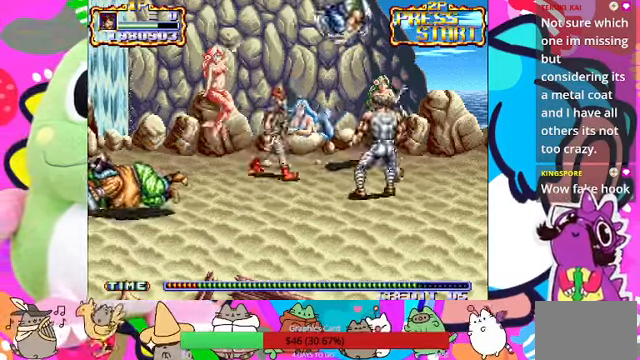
{"buttons": [], "left_stick": "right", "events": [[133, "left_stick", "right"]]}
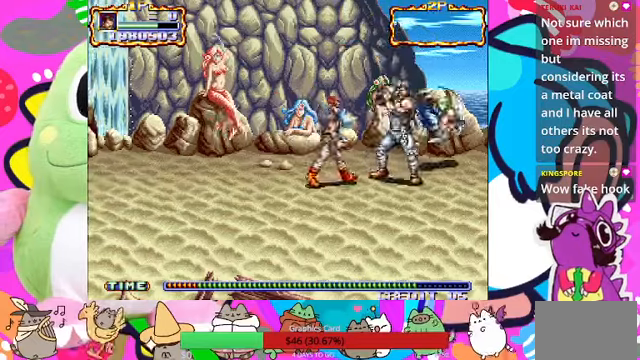
{"buttons": [], "left_stick": "right", "events": [[166, "SQUARE", "down"], [233, "SQUARE", "up"], [333, "SQUARE", "down"], [366, "SQUARE", "up"], [433, "SQUARE", "down"], [500, "SQUARE", "up"]]}
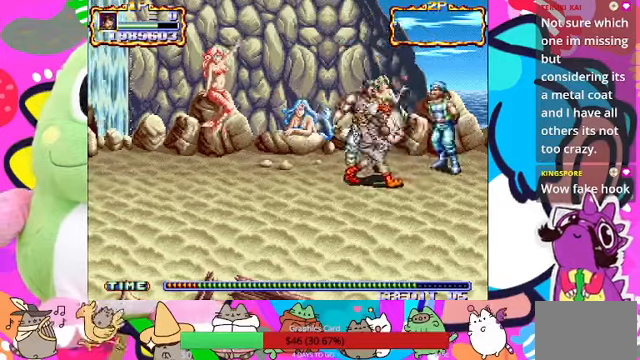
{"buttons": ["SQUARE"], "left_stick": "right", "events": [[66, "SQUARE", "down"], [133, "SQUARE", "up"], [166, "SQUARE", "down"], [266, "SQUARE", "up"], [333, "SQUARE", "down"], [433, "SQUARE", "up"], [466, "SQUARE", "down"]]}
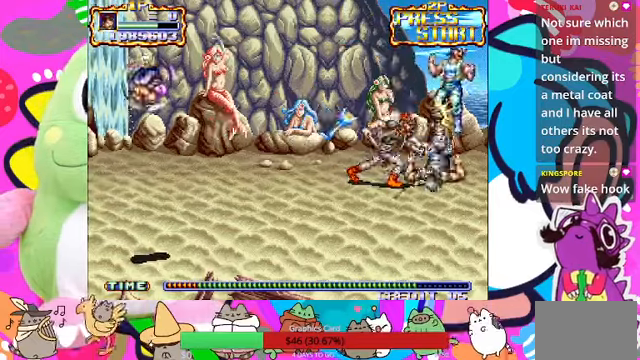
{"buttons": [], "left_stick": "right", "events": [[33, "SQUARE", "up"]]}
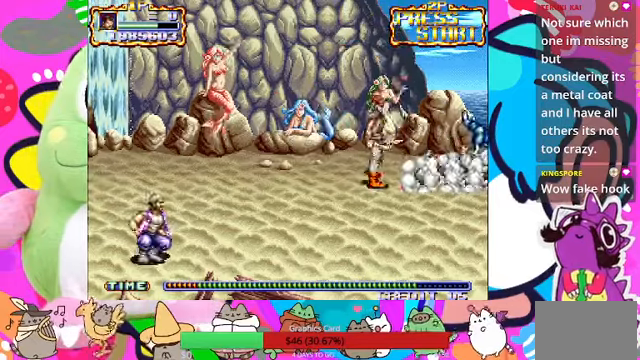
{"buttons": ["SQUARE"], "left_stick": "up-right", "events": [[433, "left_stick", "up-right"], [500, "SQUARE", "down"]]}
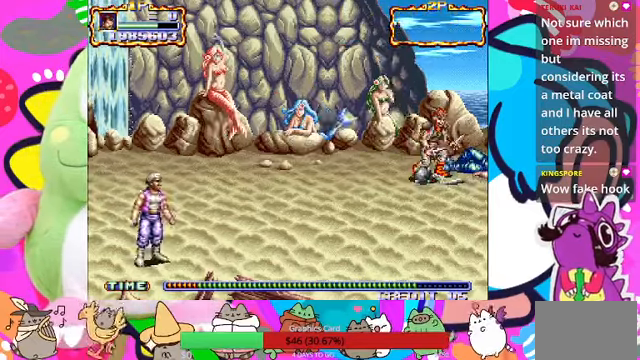
{"buttons": [], "left_stick": "up-right", "events": [[66, "SQUARE", "up"], [133, "SQUARE", "down"], [233, "SQUARE", "up"], [266, "SQUARE", "down"], [366, "SQUARE", "up"], [400, "SQUARE", "down"], [466, "SQUARE", "up"]]}
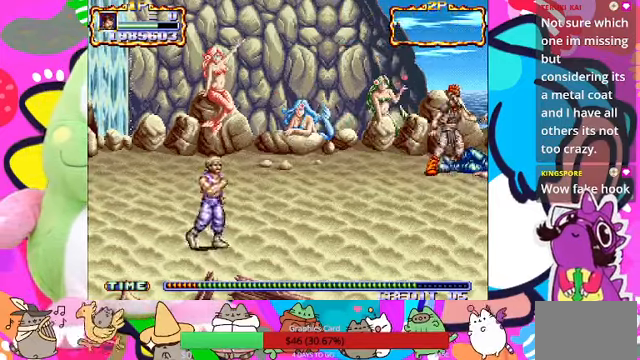
{"buttons": [], "left_stick": "left", "events": [[66, "SQUARE", "down"], [100, "SQUARE", "up"], [100, "left_stick", "right"], [200, "SQUARE", "down"], [200, "left_stick", "center"], [266, "SQUARE", "up"], [300, "SQUARE", "down"], [366, "SQUARE", "up"], [366, "left_stick", "left"]]}
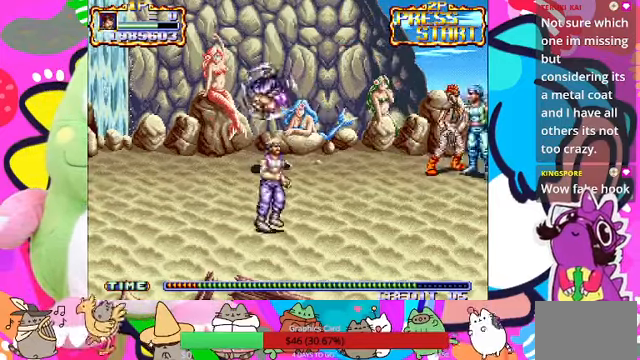
{"buttons": [], "left_stick": "left", "events": [[100, "SQUARE", "down"], [300, "SQUARE", "up"], [300, "left_stick", "right"], [333, "SQUARE", "down"], [433, "SQUARE", "up"], [466, "left_stick", "left"]]}
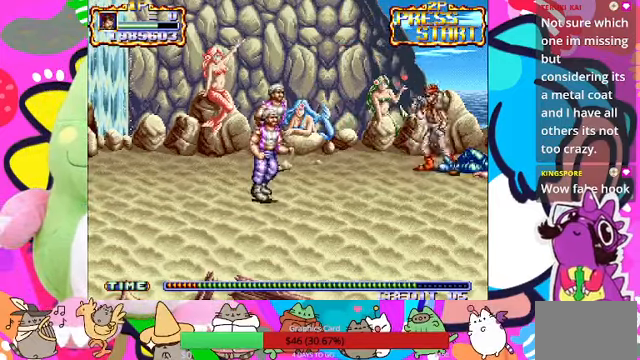
{"buttons": ["SQUARE"], "left_stick": "left", "events": [[166, "left_stick", "down-left"], [300, "left_stick", "left"], [400, "CROSS", "down"], [500, "CROSS", "up"], [500, "SQUARE", "down"]]}
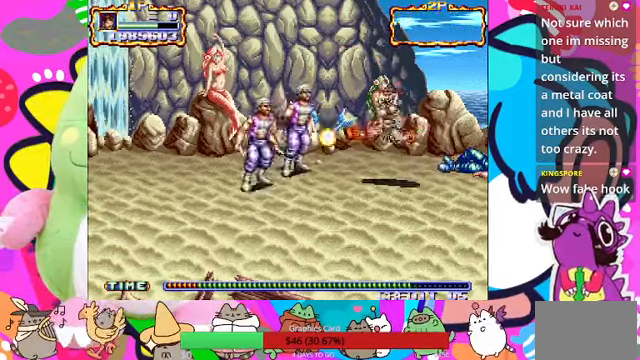
{"buttons": ["SQUARE"], "left_stick": "left"}
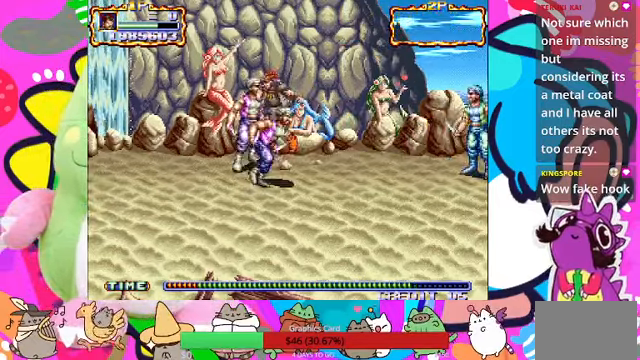
{"buttons": ["SQUARE"], "left_stick": "up"}
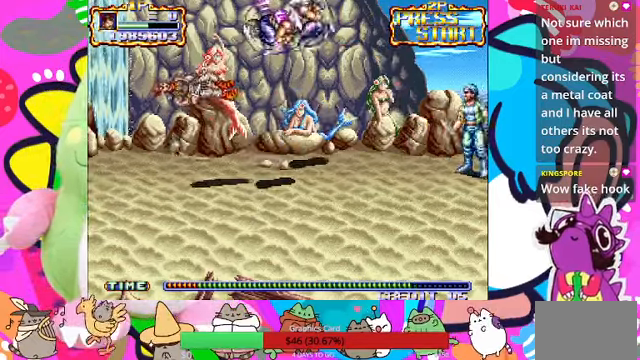
{"buttons": [], "left_stick": "right", "events": [[33, "SQUARE", "up"], [66, "left_stick", "right"], [234, "SQUARE", "down"], [300, "SQUARE", "up"], [334, "SQUARE", "down"], [434, "SQUARE", "up"]]}
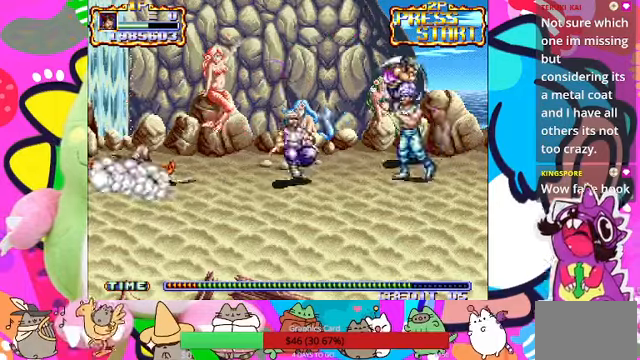
{"buttons": [], "left_stick": "right", "events": [[34, "SQUARE", "down"], [67, "SQUARE", "up"], [134, "SQUARE", "down"], [400, "SQUARE", "up"], [434, "SQUARE", "down"], [500, "SQUARE", "up"]]}
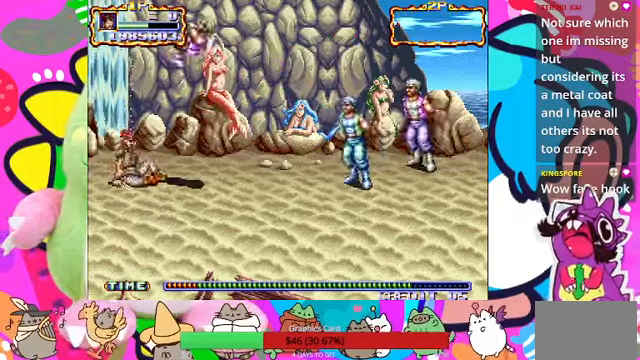
{"buttons": ["SQUARE"], "left_stick": "left", "events": [[67, "SQUARE", "down"], [167, "SQUARE", "up"], [400, "SQUARE", "down"], [434, "SQUARE", "up"], [434, "left_stick", "left"], [500, "SQUARE", "down"]]}
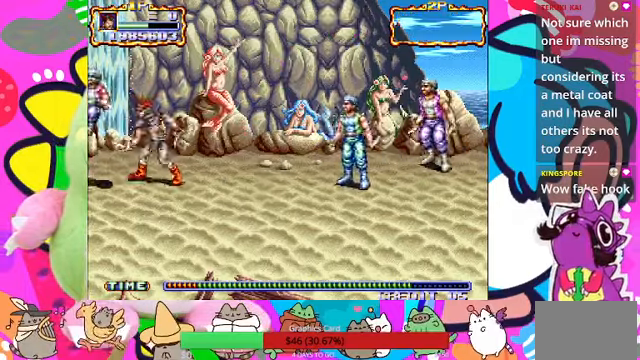
{"buttons": [], "left_stick": "left", "events": [[67, "SQUARE", "up"], [134, "SQUARE", "down"], [200, "SQUARE", "up"], [267, "SQUARE", "down"], [500, "SQUARE", "up"]]}
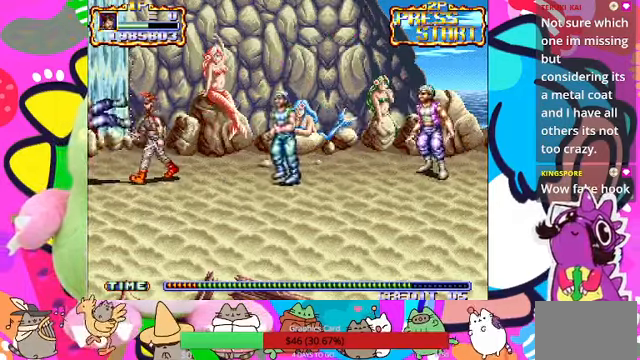
{"buttons": [], "left_stick": "right", "events": [[34, "SQUARE", "down"], [100, "SQUARE", "up"], [300, "left_stick", "down-right"], [400, "SQUARE", "down"], [400, "left_stick", "right"], [500, "SQUARE", "up"]]}
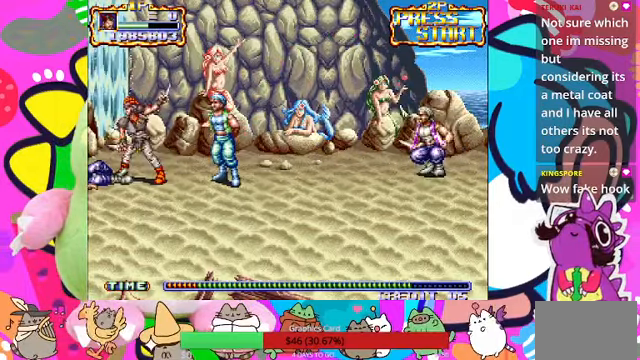
{"buttons": ["SQUARE"], "left_stick": "right", "events": [[34, "SQUARE", "down"], [100, "SQUARE", "up"], [200, "SQUARE", "down"], [267, "SQUARE", "up"], [300, "SQUARE", "down"], [434, "SQUARE", "up"], [467, "SQUARE", "down"]]}
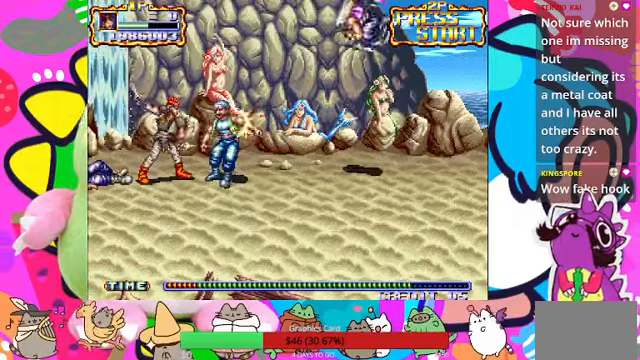
{"buttons": ["SQUARE"], "left_stick": "right"}
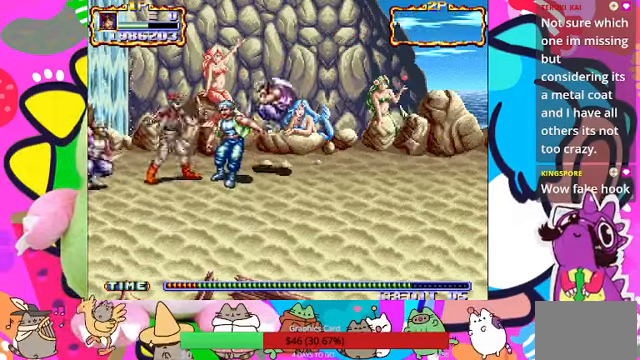
{"buttons": ["SQUARE"], "left_stick": "right", "events": [[100, "SQUARE", "up"], [167, "SQUARE", "down"], [234, "SQUARE", "up"], [300, "SQUARE", "down"], [367, "SQUARE", "up"], [467, "SQUARE", "down"]]}
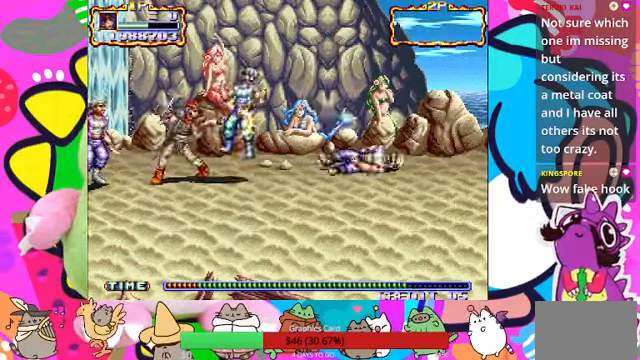
{"buttons": [], "left_stick": "left", "events": [[167, "SQUARE", "up"], [234, "SQUARE", "down"], [267, "SQUARE", "up"], [267, "left_stick", "up"], [367, "left_stick", "left"], [400, "SQUARE", "down"], [500, "SQUARE", "up"]]}
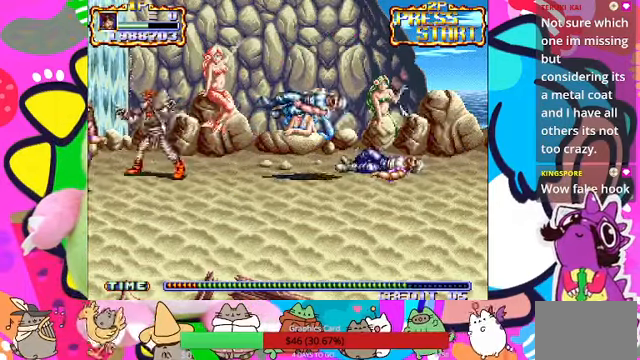
{"buttons": [], "left_stick": "down-left", "events": [[34, "SQUARE", "down"], [100, "SQUARE", "up"], [267, "SQUARE", "down"], [334, "SQUARE", "up"], [400, "SQUARE", "down"], [434, "left_stick", "down-left"], [467, "SQUARE", "up"]]}
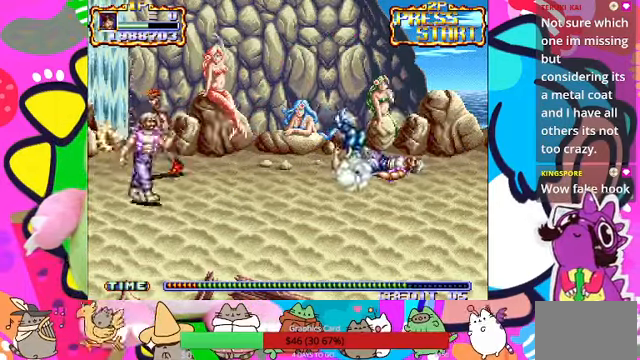
{"buttons": ["SQUARE"], "left_stick": "down-right", "events": [[100, "SQUARE", "down"], [167, "SQUARE", "up"], [234, "SQUARE", "down"], [267, "SQUARE", "up"], [367, "left_stick", "down"], [400, "SQUARE", "down"], [434, "SQUARE", "up"], [467, "left_stick", "down-right"], [500, "SQUARE", "down"]]}
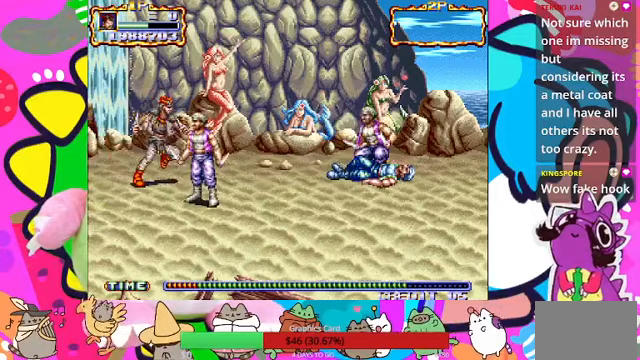
{"buttons": [], "left_stick": "down-right", "events": [[67, "SQUARE", "up"], [133, "SQUARE", "down"], [200, "SQUARE", "up"], [267, "SQUARE", "down"], [333, "SQUARE", "up"], [400, "SQUARE", "down"], [433, "SQUARE", "up"]]}
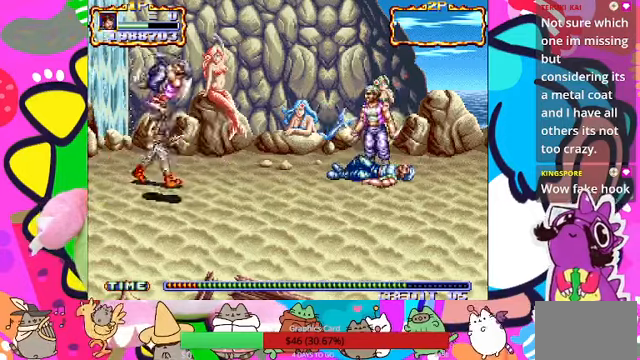
{"buttons": [], "left_stick": "left", "events": [[300, "left_stick", "down-left"], [367, "left_stick", "left"]]}